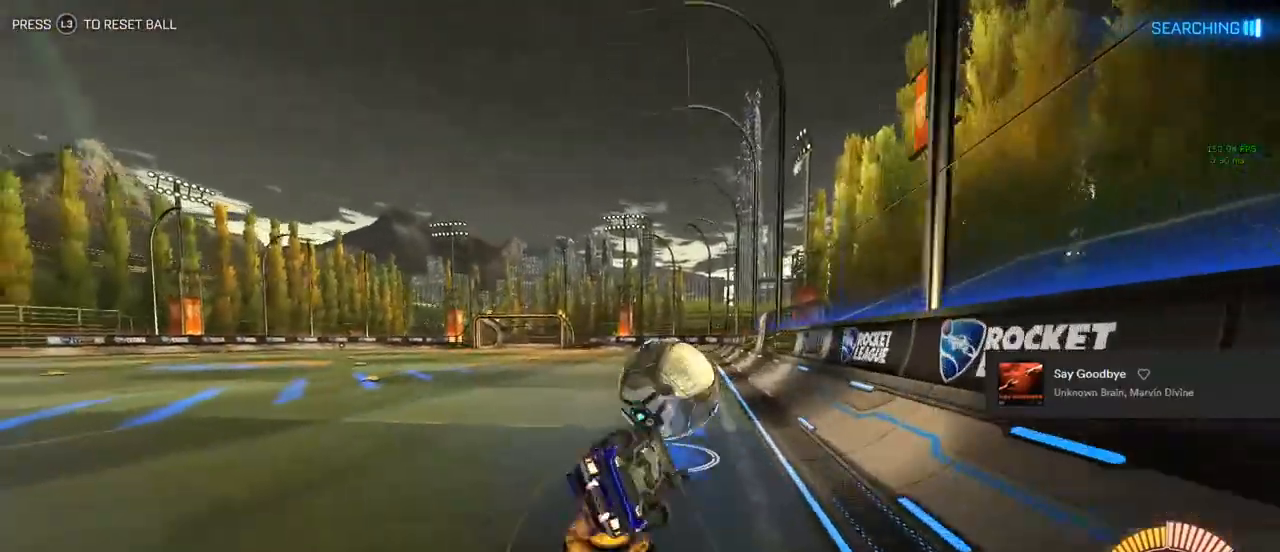
Gameplay with a controller (PlayStation layout); each line is a JSON object with the inputs held at the frame after it. "events" lists button and stick changes between this image and that frame as [ms after this image, input, new state], when the widget could be followed in between.
{"buttons": [], "left_stick": "left", "right_stick": "center", "events": [[83, "TRIANGLE", "down"], [100, "R1", "down"], [367, "TRIANGLE", "up"], [450, "R1", "up"]]}
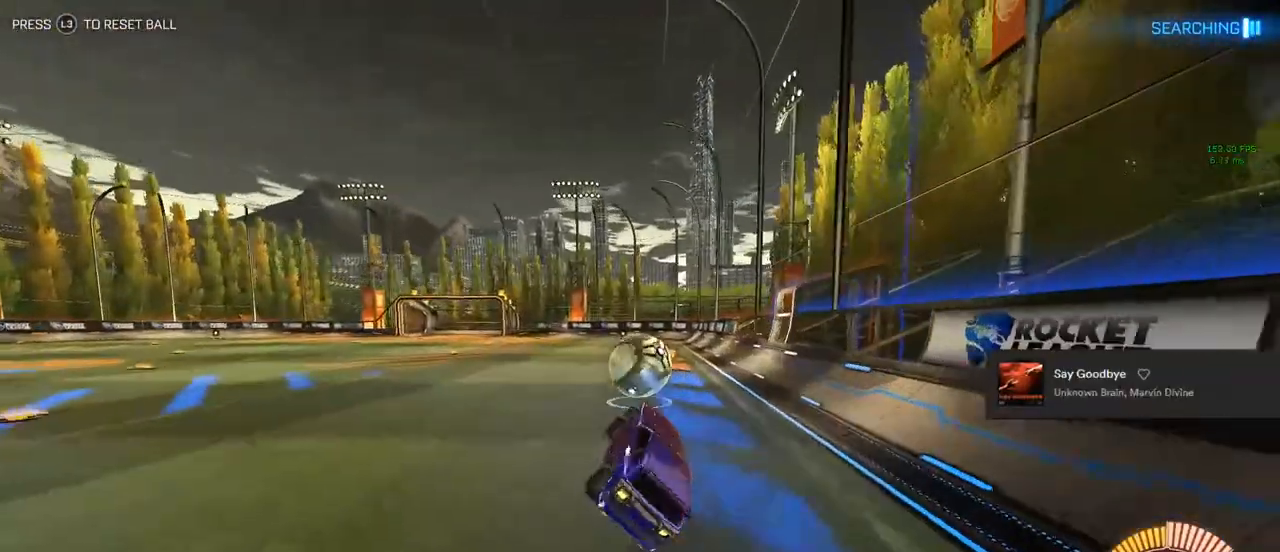
{"buttons": ["CIRCLE", "R2"], "left_stick": "center", "right_stick": "center", "events": [[83, "left_stick", "center"], [100, "R2", "down"], [167, "left_stick", "left"], [267, "left_stick", "center"], [467, "CIRCLE", "down"]]}
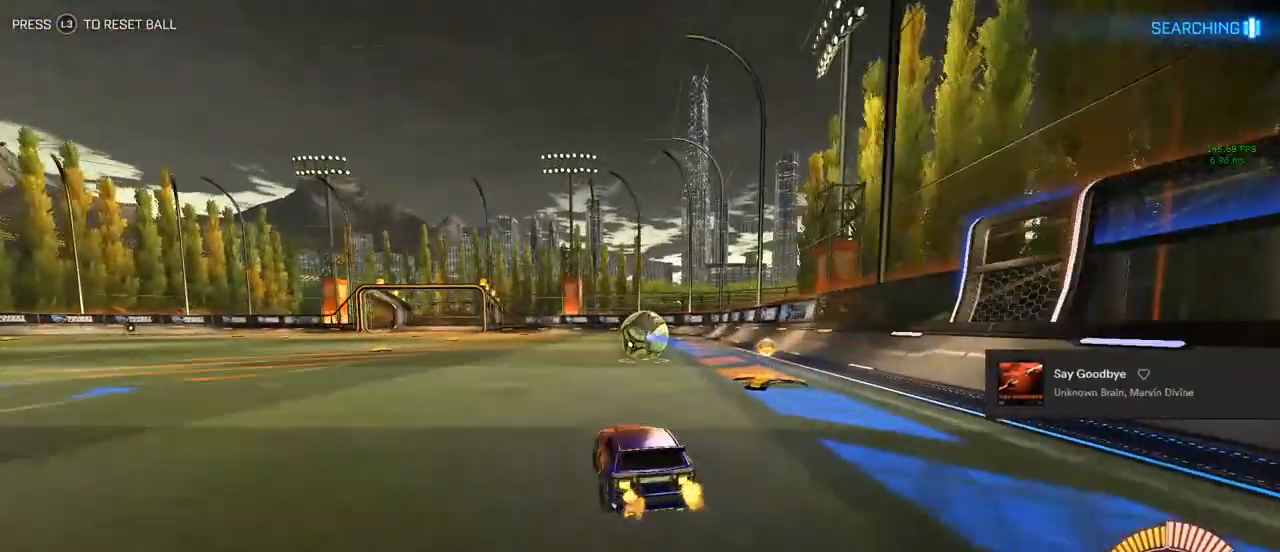
{"buttons": ["CIRCLE", "L1", "R2"], "left_stick": "up-right", "right_stick": "center", "events": [[67, "CROSS", "down"], [67, "left_stick", "up-left"], [83, "L1", "down"], [100, "CROSS", "up"], [267, "CROSS", "down"], [267, "L1", "up"], [267, "TRIANGLE", "down"], [300, "CROSS", "up"], [300, "left_stick", "down-left"], [317, "L1", "down"], [383, "TRIANGLE", "up"], [417, "left_stick", "up-left"], [467, "left_stick", "up-right"]]}
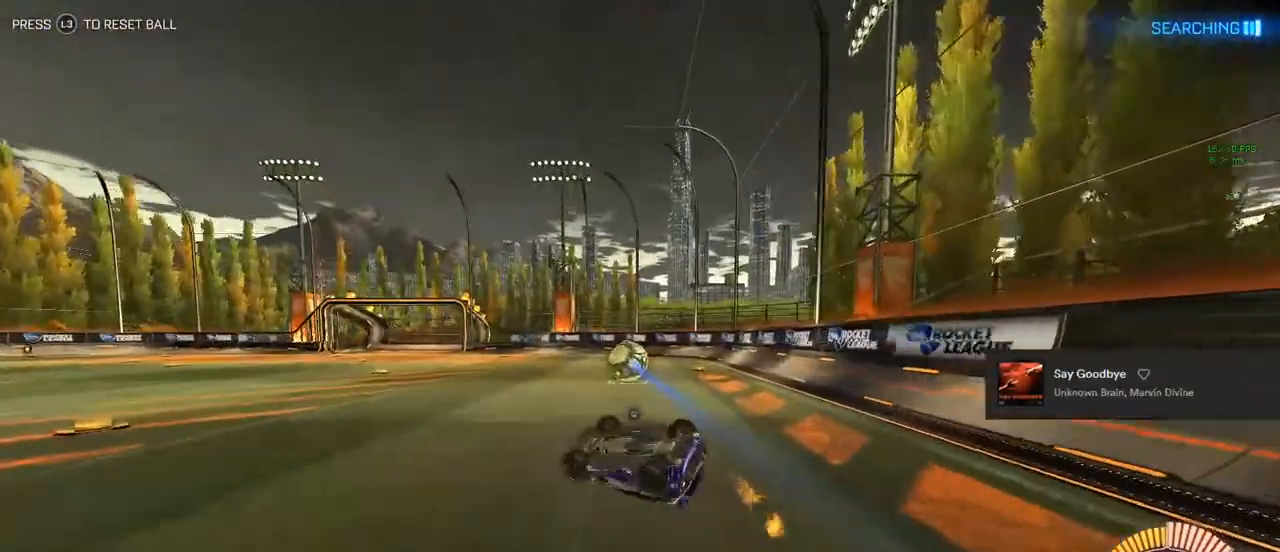
{"buttons": ["R2"], "left_stick": "center", "right_stick": "center", "events": [[50, "CIRCLE", "up"], [83, "L1", "up"], [83, "TRIANGLE", "down"], [117, "left_stick", "right"], [233, "TRIANGLE", "up"], [317, "left_stick", "center"]]}
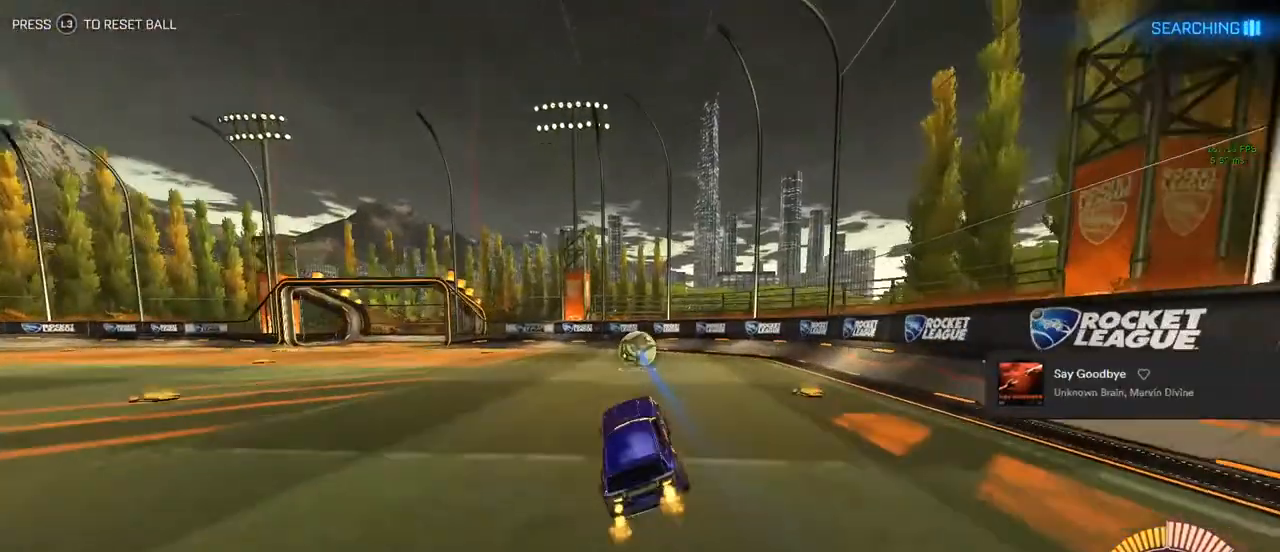
{"buttons": ["R2"], "left_stick": "left", "right_stick": "center", "events": [[67, "left_stick", "left"], [133, "left_stick", "center"], [400, "left_stick", "left"]]}
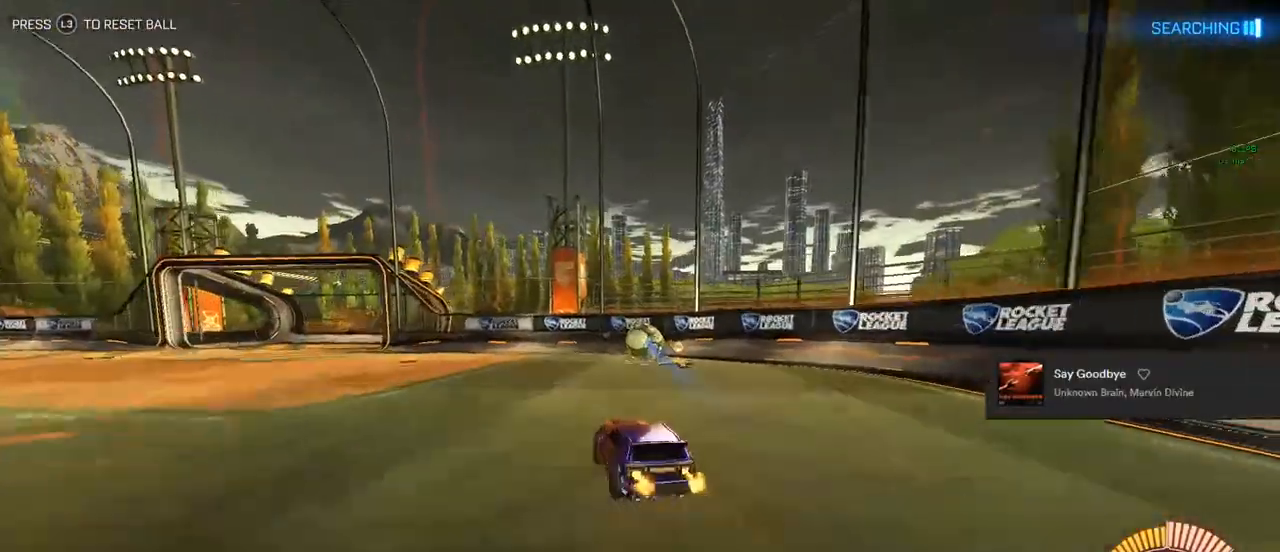
{"buttons": ["TRIANGLE", "R2"], "left_stick": "up-right", "right_stick": "center", "events": [[17, "CROSS", "down"], [17, "L1", "down"], [33, "CROSS", "up"], [33, "left_stick", "up-right"], [50, "CROSS", "down"], [67, "L1", "up"], [150, "left_stick", "down-left"], [200, "CROSS", "up"], [200, "L1", "down"], [233, "left_stick", "left"], [417, "left_stick", "up-right"], [483, "L1", "up"], [483, "TRIANGLE", "down"]]}
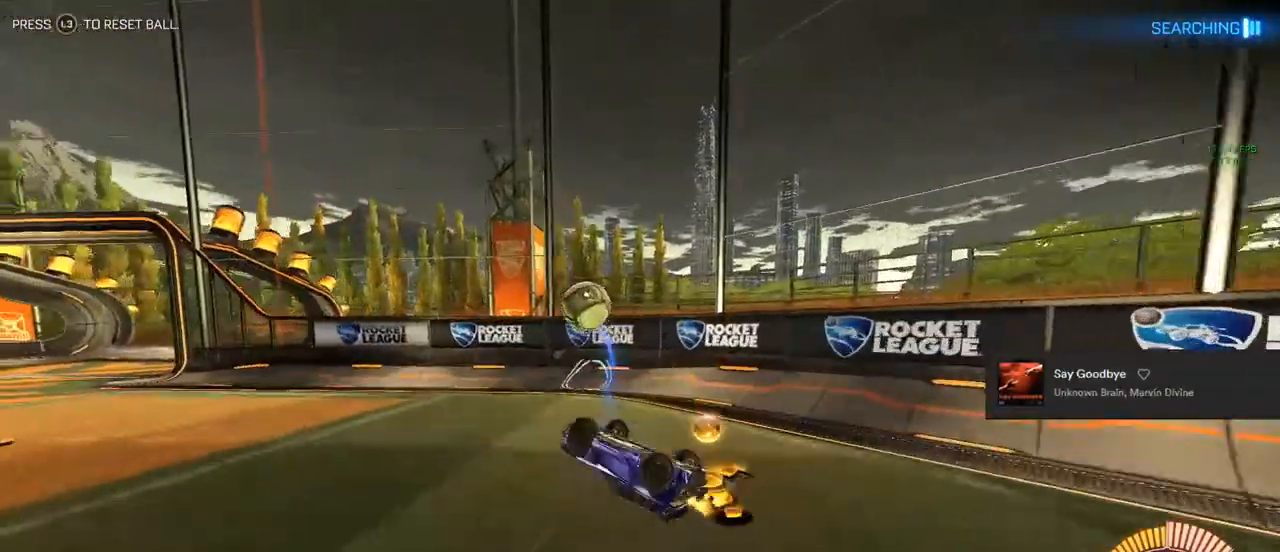
{"buttons": ["R2"], "left_stick": "center", "right_stick": "center", "events": [[50, "left_stick", "right"], [133, "TRIANGLE", "up"], [417, "left_stick", "center"]]}
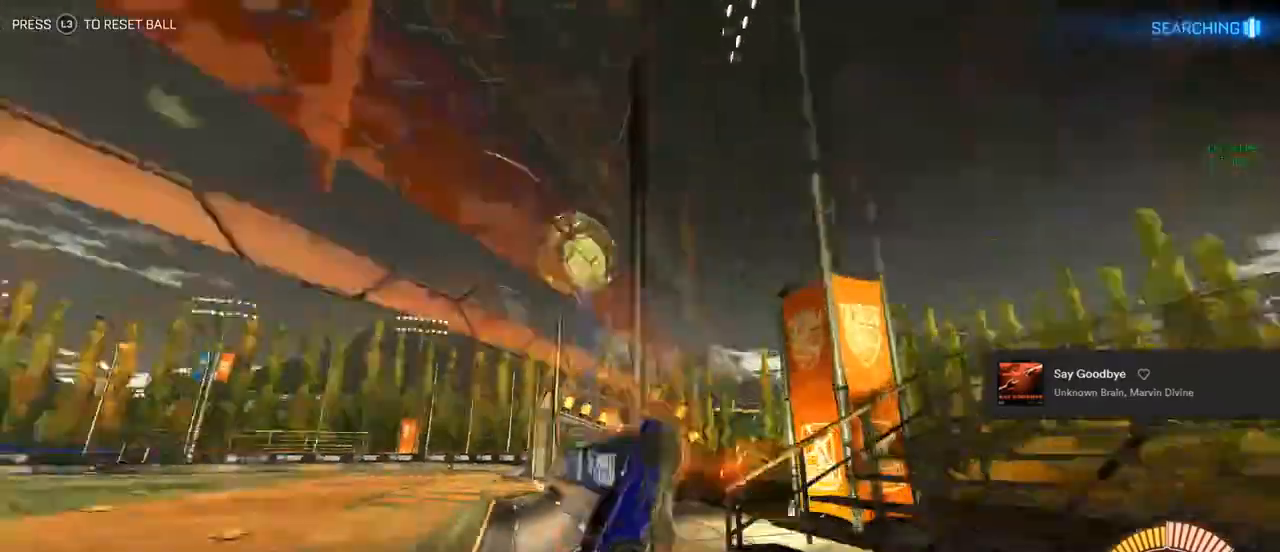
{"buttons": ["R2"], "left_stick": "center", "right_stick": "center", "events": [[150, "left_stick", "up-left"], [283, "L2", "down"], [417, "L2", "up"], [483, "left_stick", "center"]]}
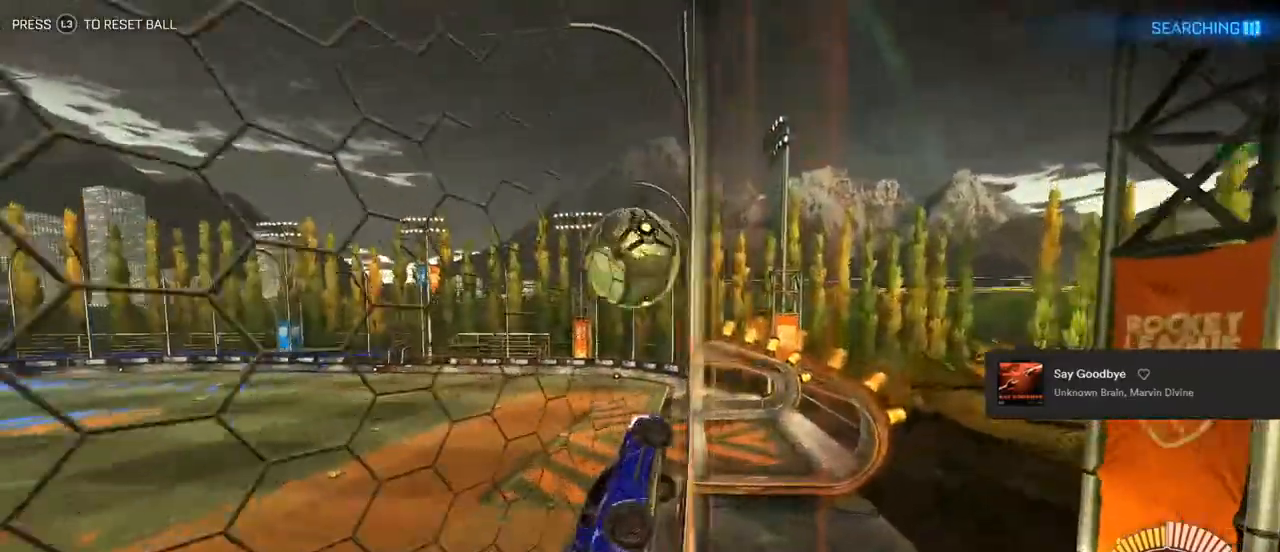
{"buttons": ["R2"], "left_stick": "center", "right_stick": "center", "events": [[217, "CIRCLE", "down"], [267, "left_stick", "up-left"], [450, "left_stick", "center"], [467, "CIRCLE", "up"]]}
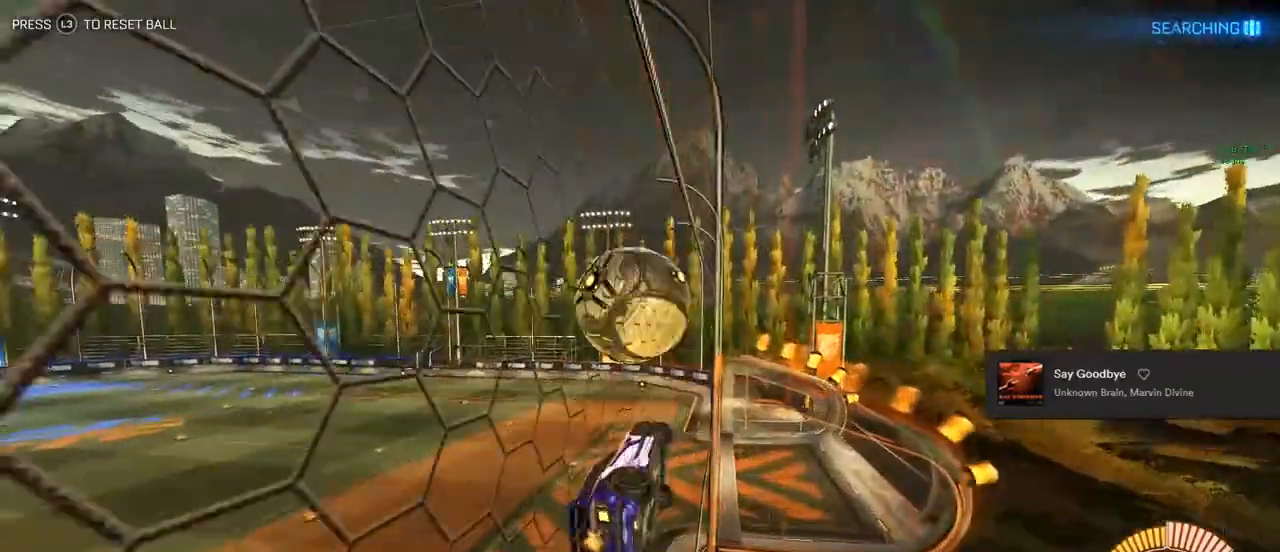
{"buttons": ["CROSS", "CIRCLE", "R2"], "left_stick": "down-left", "right_stick": "center", "events": [[50, "CROSS", "down"], [50, "left_stick", "down"], [183, "CROSS", "up"], [200, "CIRCLE", "down"], [217, "left_stick", "up"], [417, "CROSS", "down"], [500, "left_stick", "down-left"]]}
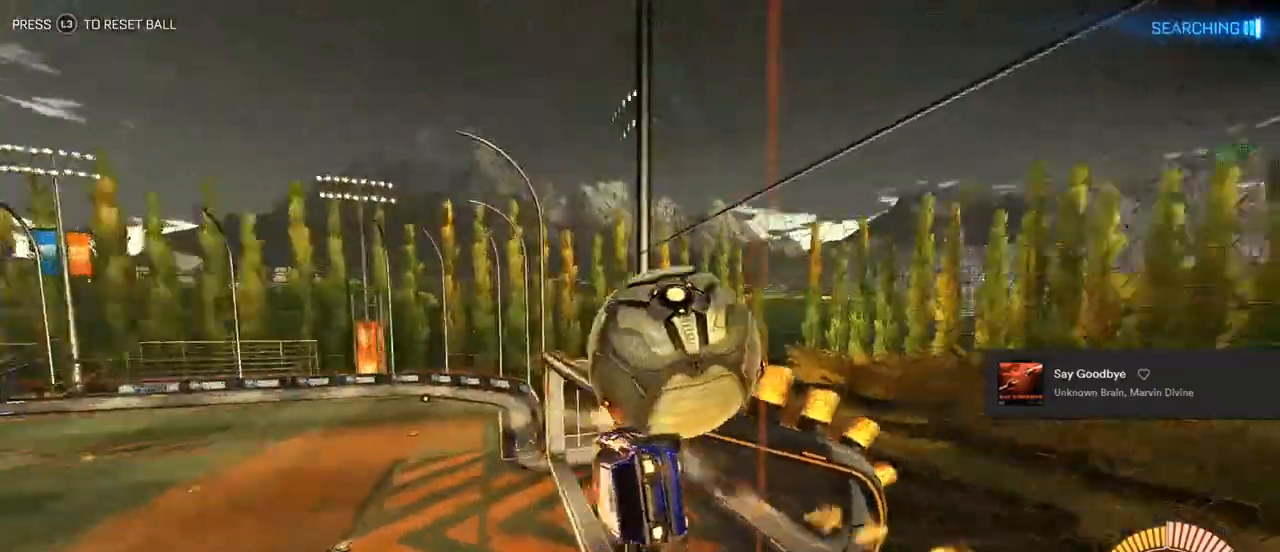
{"buttons": ["TRIANGLE", "L1", "R2"], "left_stick": "down-left", "right_stick": "center", "events": [[33, "CROSS", "up"], [33, "L1", "down"], [350, "CIRCLE", "up"], [483, "TRIANGLE", "down"]]}
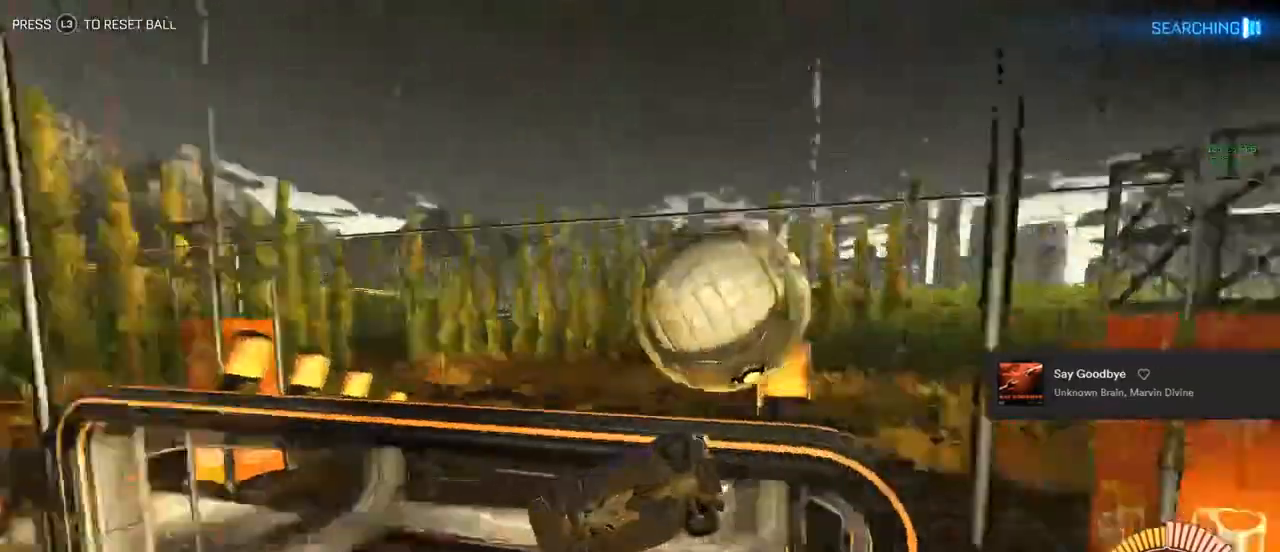
{"buttons": ["CIRCLE", "R2"], "left_stick": "center", "right_stick": "center", "events": [[33, "left_stick", "right"], [117, "TRIANGLE", "up"], [150, "left_stick", "down-right"], [267, "CIRCLE", "down"], [350, "left_stick", "center"], [383, "L1", "up"]]}
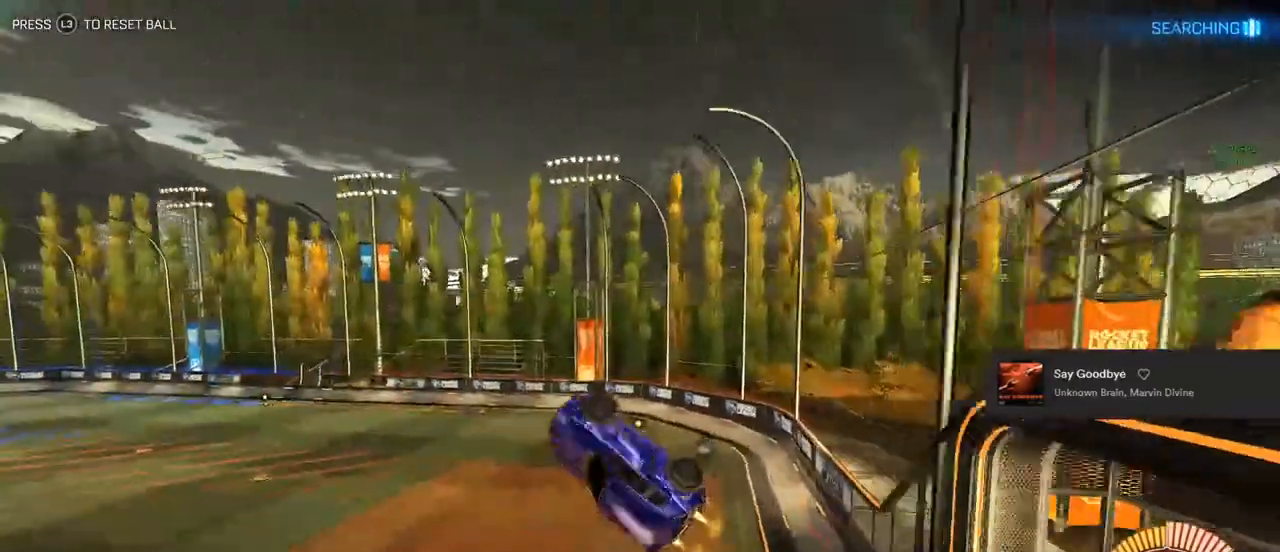
{"buttons": ["CIRCLE", "R2"], "left_stick": "down-left", "right_stick": "center", "events": [[117, "left_stick", "down-left"], [233, "left_stick", "center"], [400, "left_stick", "down-left"]]}
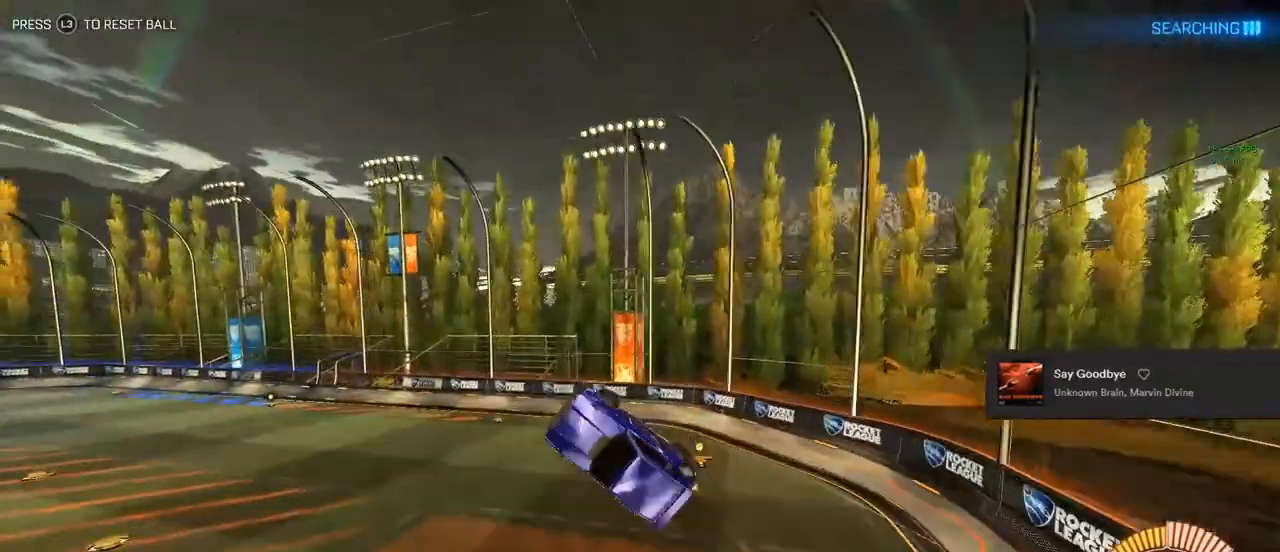
{"buttons": ["CIRCLE", "R2"], "left_stick": "center", "right_stick": "center", "events": [[33, "left_stick", "center"], [150, "left_stick", "up"], [367, "left_stick", "center"]]}
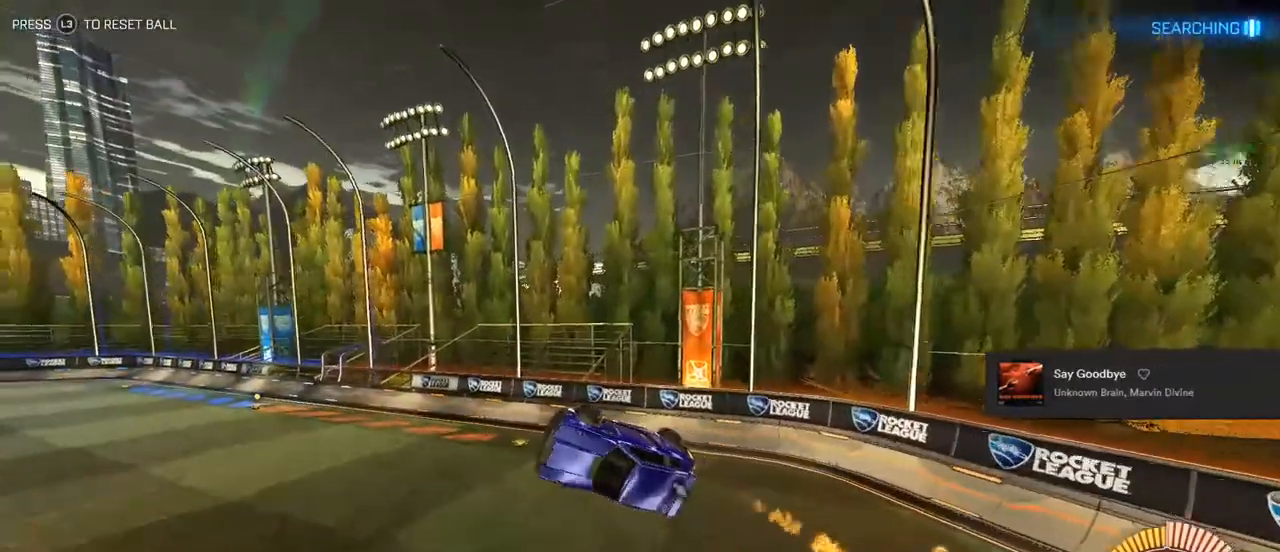
{"buttons": ["CIRCLE", "L1", "R2"], "left_stick": "up", "right_stick": "center", "events": [[400, "L1", "down"], [417, "left_stick", "up"]]}
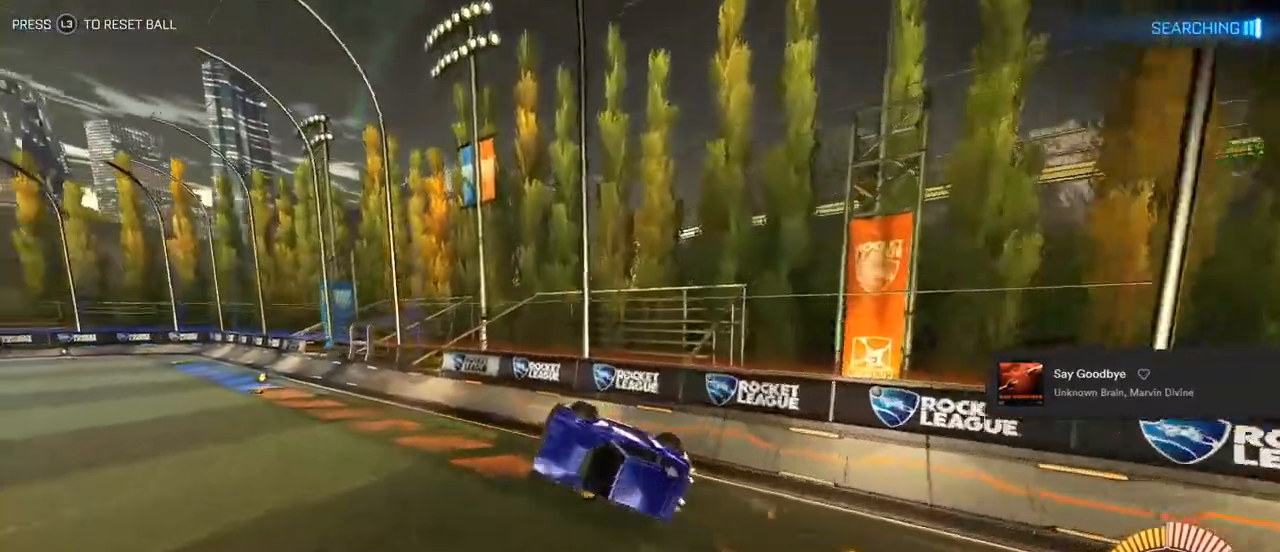
{"buttons": ["CIRCLE"], "left_stick": "center", "right_stick": "center", "events": [[100, "L1", "up"], [133, "left_stick", "center"], [183, "R2", "up"], [233, "TRIANGLE", "down"], [267, "R1", "down"], [400, "TRIANGLE", "up"], [467, "R1", "up"]]}
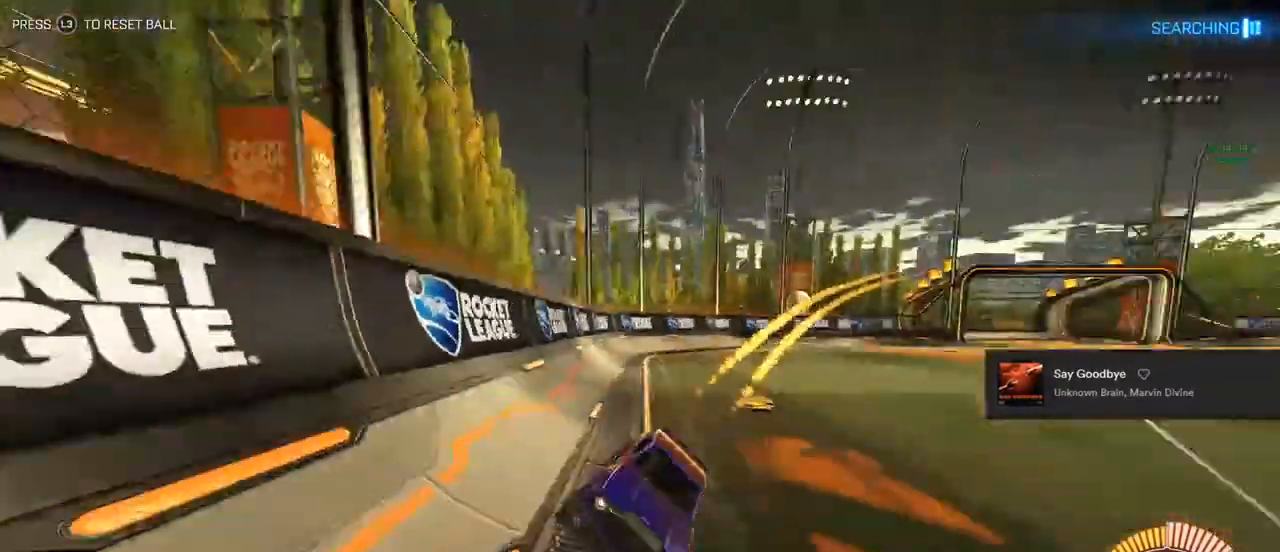
{"buttons": [], "left_stick": "center", "right_stick": "center", "events": [[33, "left_stick", "left"], [233, "R2", "down"], [283, "left_stick", "center"], [300, "R2", "up"], [350, "CIRCLE", "up"]]}
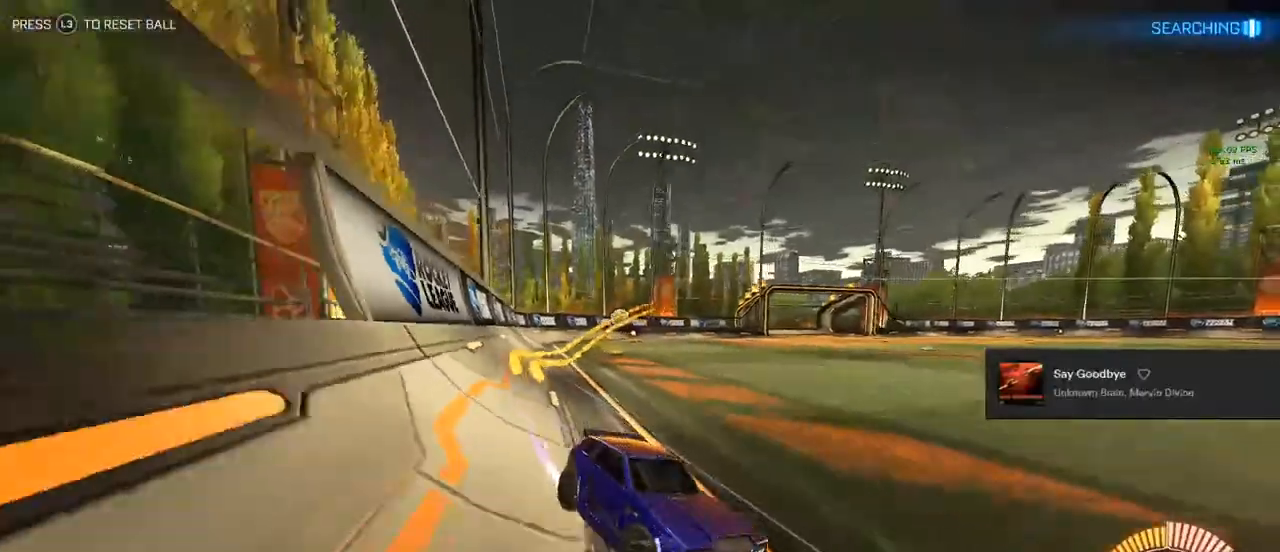
{"buttons": ["R2"], "left_stick": "down-left", "right_stick": "center", "events": [[33, "L2", "down"], [67, "DPAD_DOWN", "down"], [167, "DPAD_DOWN", "up"], [233, "L2", "up"], [233, "left_stick", "down"], [283, "CROSS", "down"], [300, "left_stick", "down-left"], [433, "CROSS", "up"], [433, "R2", "down"]]}
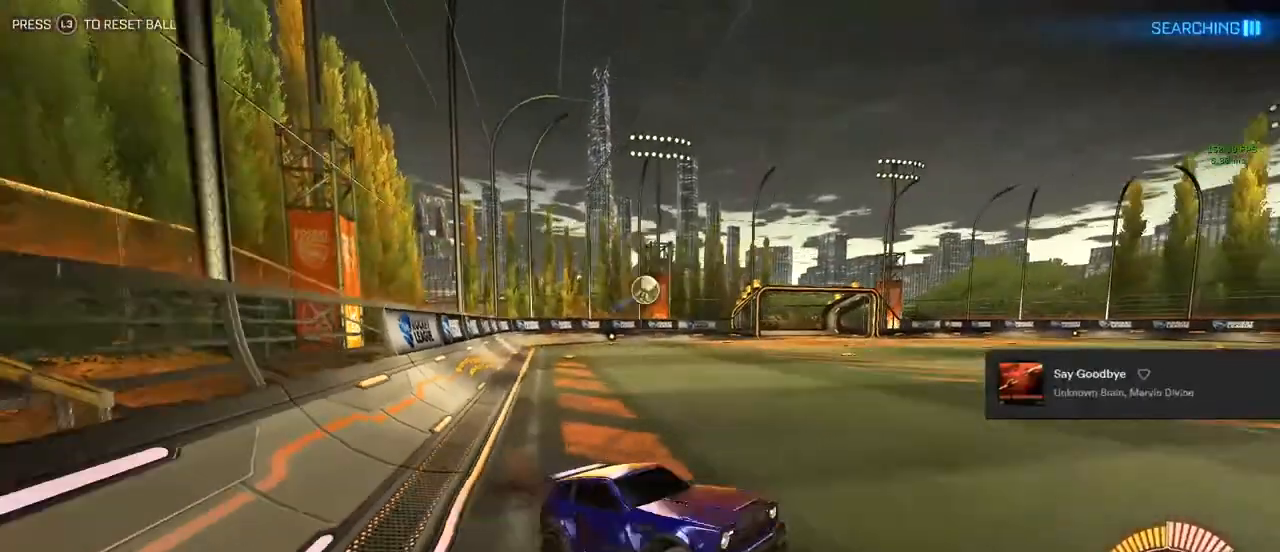
{"buttons": ["L1", "R2"], "left_stick": "down-right", "right_stick": "center", "events": [[67, "L1", "down"], [67, "left_stick", "left"], [233, "CIRCLE", "down"], [250, "left_stick", "up-right"], [350, "left_stick", "down-right"], [383, "CIRCLE", "up"]]}
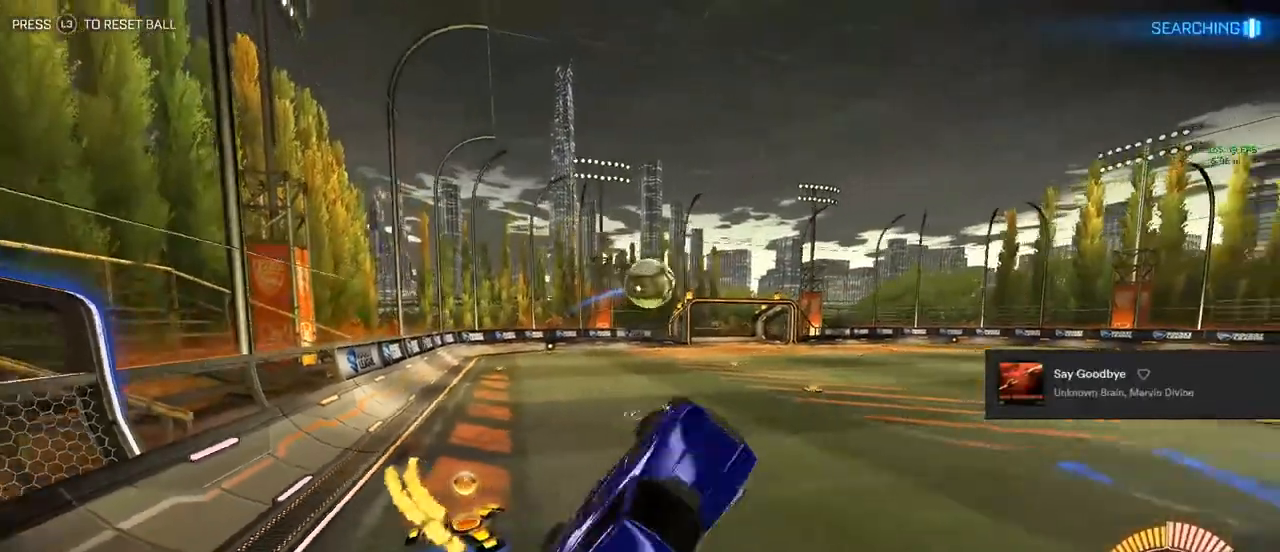
{"buttons": ["CROSS", "CIRCLE"], "left_stick": "up-left", "right_stick": "center", "events": [[83, "CIRCLE", "down"], [83, "L1", "up"], [83, "left_stick", "center"], [400, "left_stick", "up-left"], [433, "CIRCLE", "up"], [483, "CIRCLE", "down"], [483, "CROSS", "down"], [500, "R2", "up"]]}
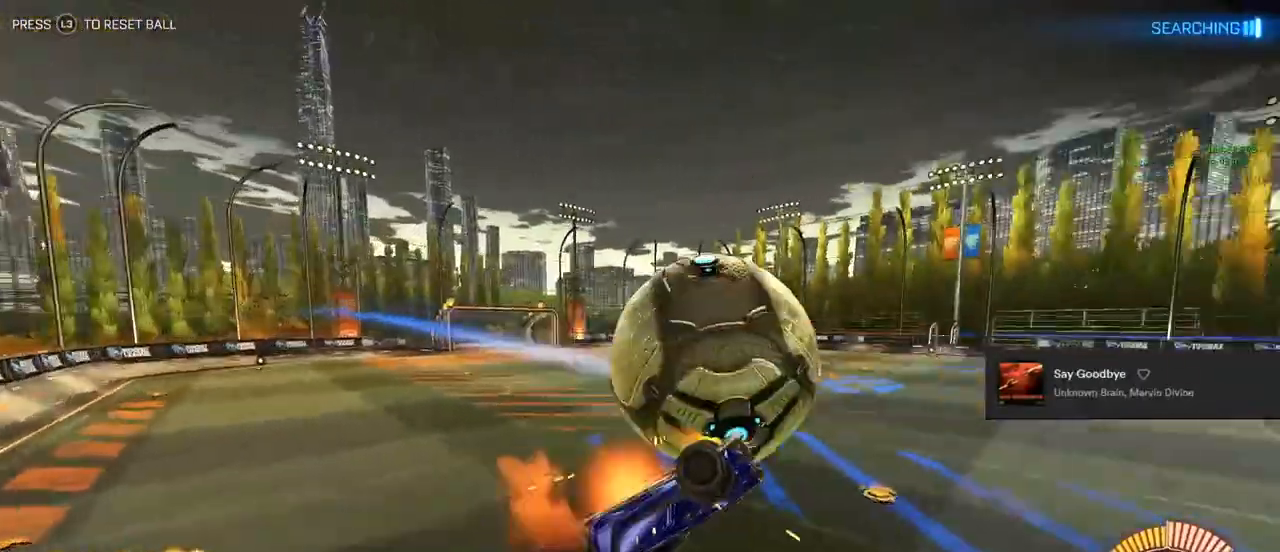
{"buttons": ["CIRCLE"], "left_stick": "center", "right_stick": "center", "events": [[150, "CROSS", "up"], [250, "left_stick", "center"]]}
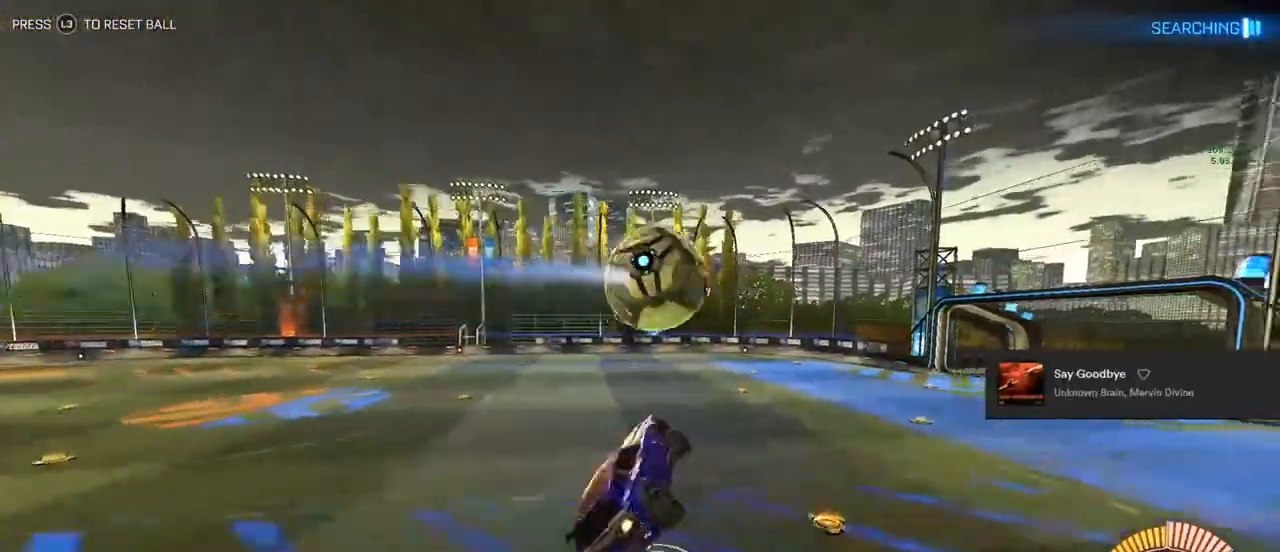
{"buttons": ["CIRCLE", "TRIANGLE", "R2"], "left_stick": "center", "right_stick": "center", "events": [[150, "left_stick", "down"], [250, "R2", "down"], [333, "TRIANGLE", "down"], [417, "left_stick", "center"]]}
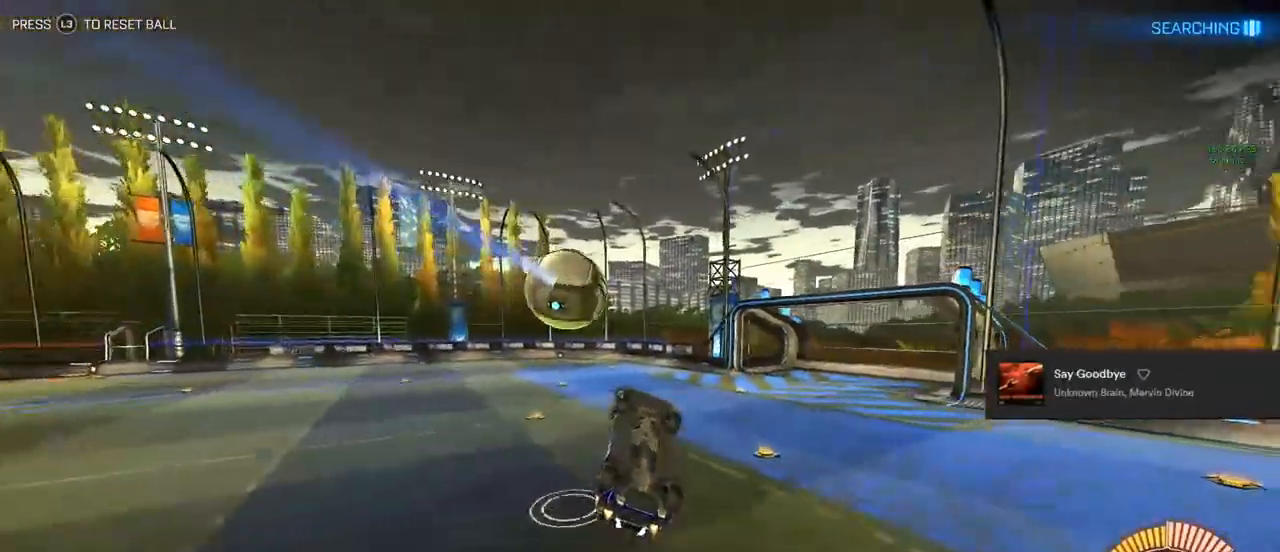
{"buttons": [], "left_stick": "center", "right_stick": "center", "events": [[50, "TRIANGLE", "up"], [133, "left_stick", "down-left"], [167, "L1", "down"], [250, "CIRCLE", "up"], [267, "left_stick", "center"], [467, "L1", "up"], [483, "R2", "up"]]}
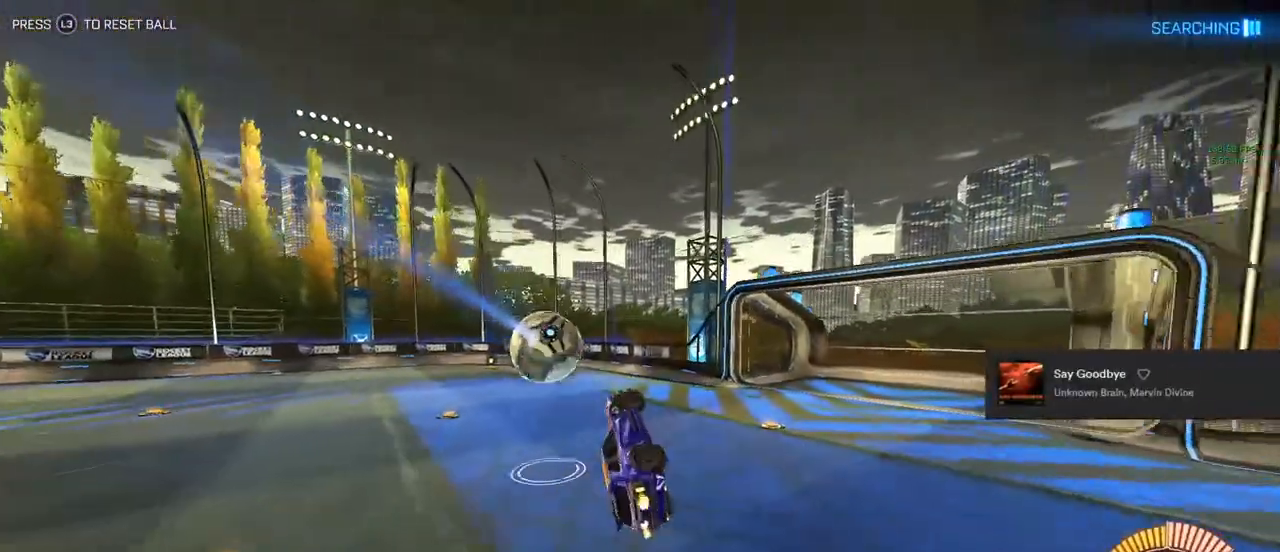
{"buttons": ["R2"], "left_stick": "center", "right_stick": "center", "events": [[100, "L1", "down"], [183, "L1", "up"], [483, "R2", "down"]]}
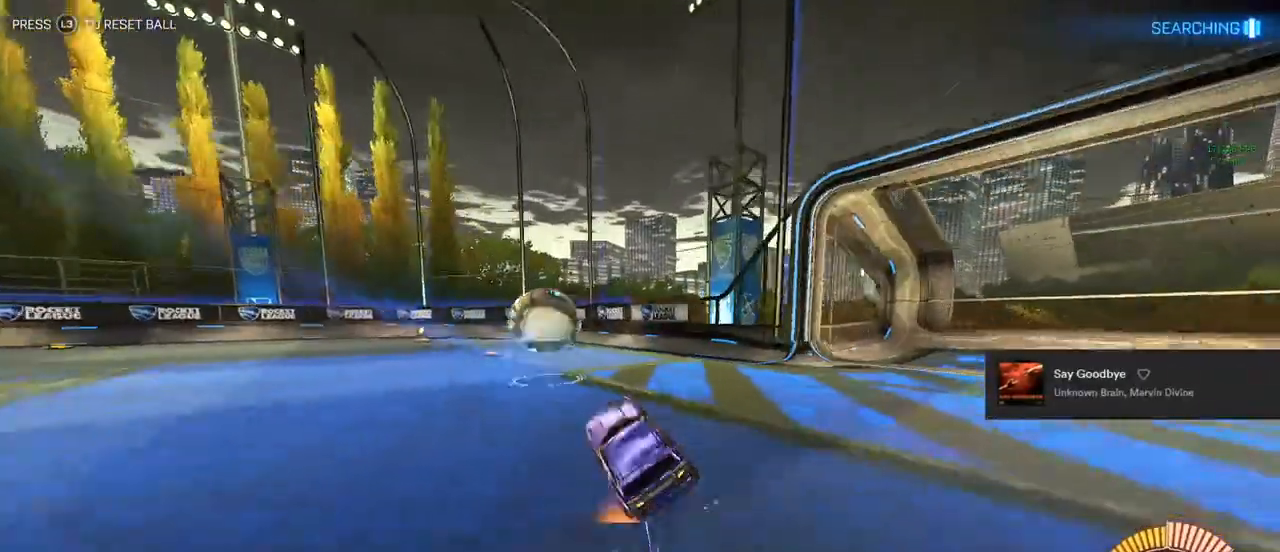
{"buttons": ["R2"], "left_stick": "left", "right_stick": "center", "events": [[183, "R2", "up"], [300, "L2", "down"], [350, "left_stick", "left"], [383, "R2", "down"], [400, "L2", "up"]]}
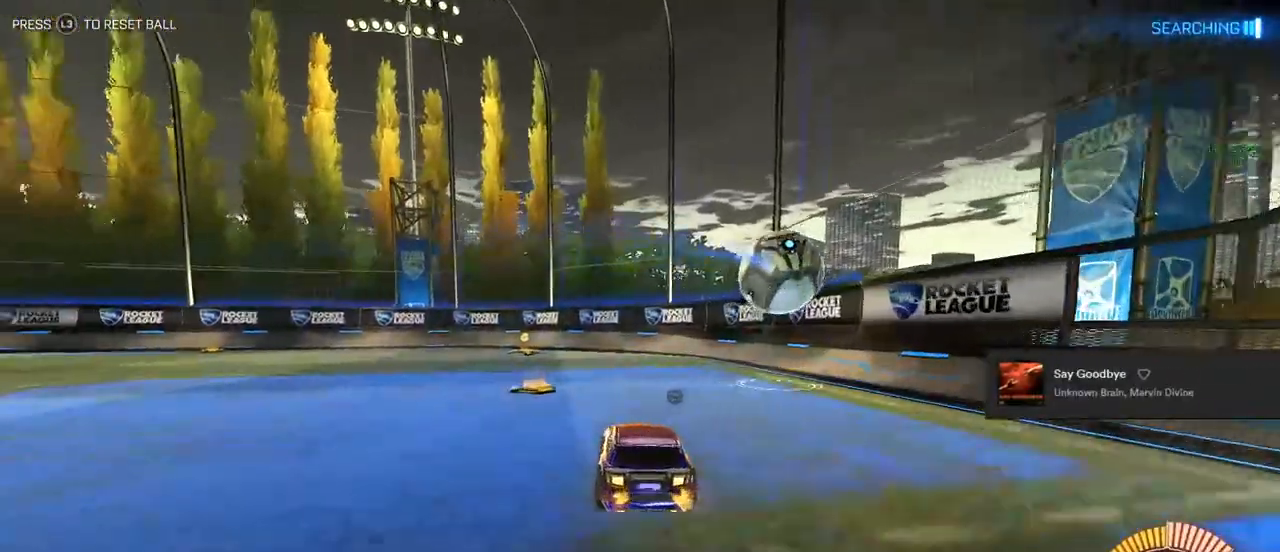
{"buttons": ["L1"], "left_stick": "up-right", "right_stick": "center", "events": [[117, "CROSS", "down"], [133, "CROSS", "up"], [133, "L1", "down"], [133, "left_stick", "up-right"], [167, "CROSS", "down"], [167, "L1", "up"], [183, "left_stick", "down-right"], [350, "CROSS", "up"], [367, "L1", "down"], [367, "R2", "up"], [383, "left_stick", "center"], [433, "left_stick", "up-right"]]}
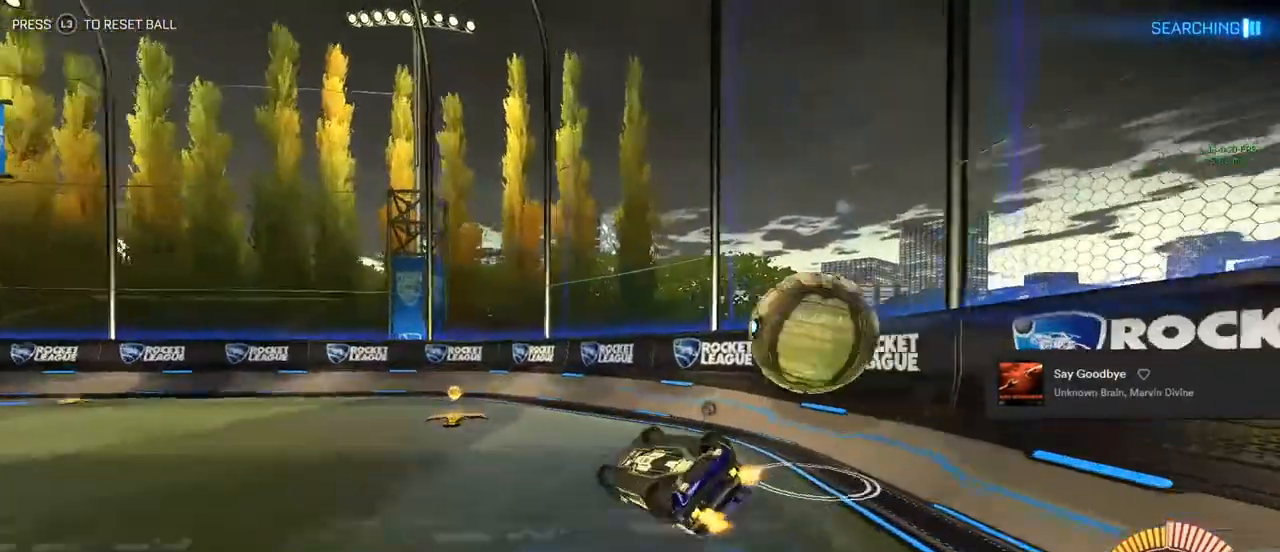
{"buttons": ["R2"], "left_stick": "left", "right_stick": "center", "events": [[50, "left_stick", "right"], [117, "R2", "down"], [133, "L1", "up"], [267, "left_stick", "center"], [350, "TRIANGLE", "down"], [450, "left_stick", "left"], [467, "TRIANGLE", "up"]]}
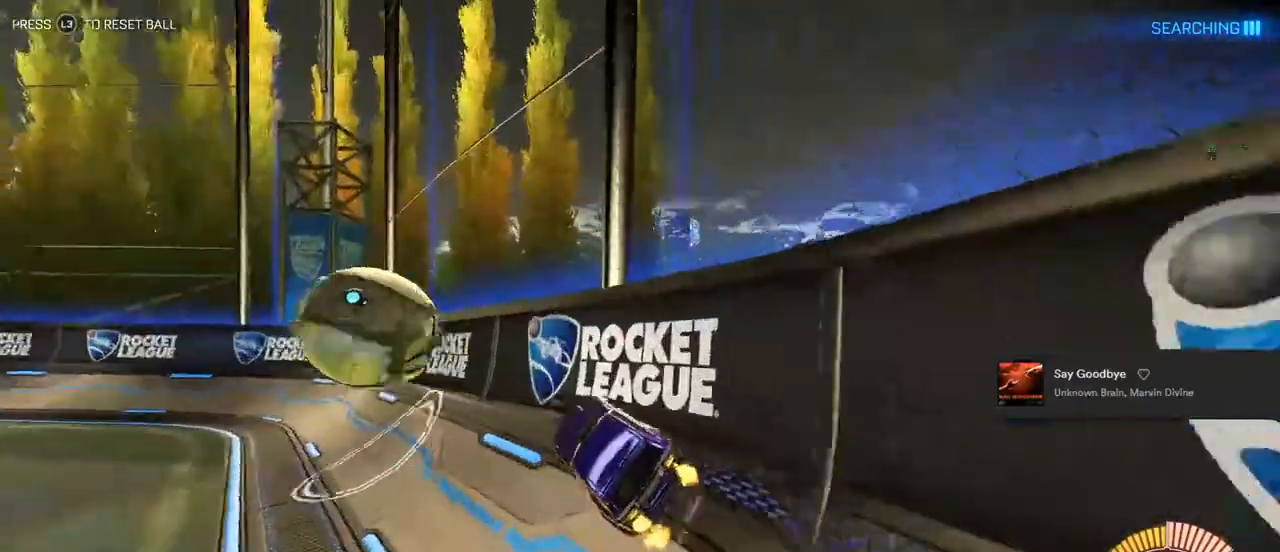
{"buttons": ["CIRCLE", "R2"], "left_stick": "center", "right_stick": "center", "events": [[167, "TRIANGLE", "down"], [283, "TRIANGLE", "up"], [350, "left_stick", "center"], [433, "CIRCLE", "down"]]}
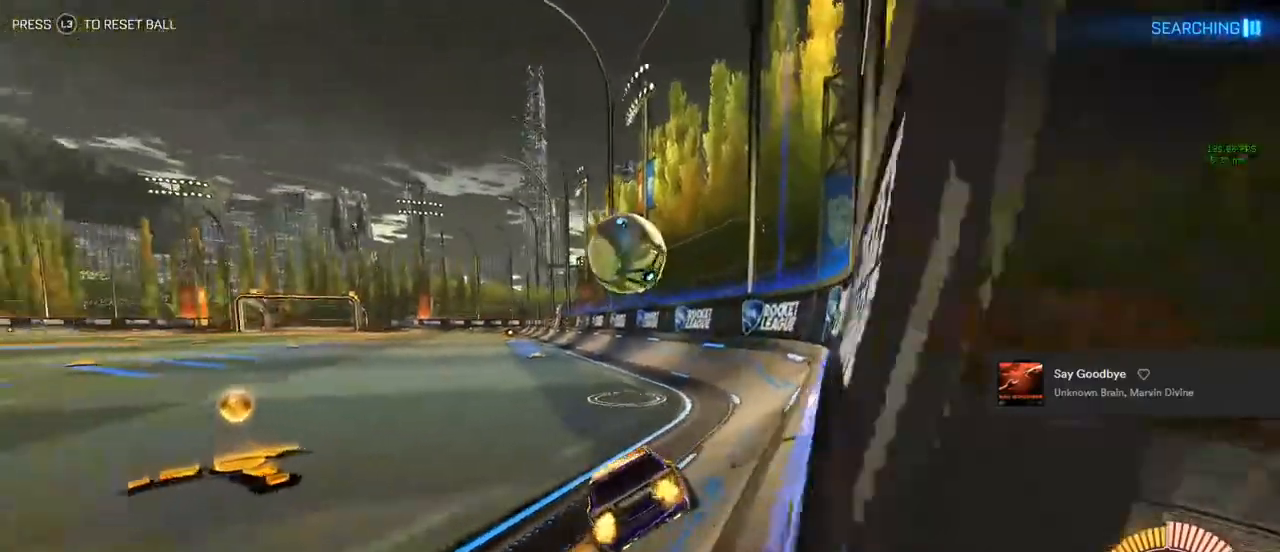
{"buttons": ["CROSS", "CIRCLE", "L1", "R2"], "left_stick": "up", "right_stick": "center", "events": [[83, "left_stick", "left"], [167, "left_stick", "center"], [367, "left_stick", "left"], [400, "CROSS", "down"], [500, "L1", "down"], [500, "left_stick", "up"]]}
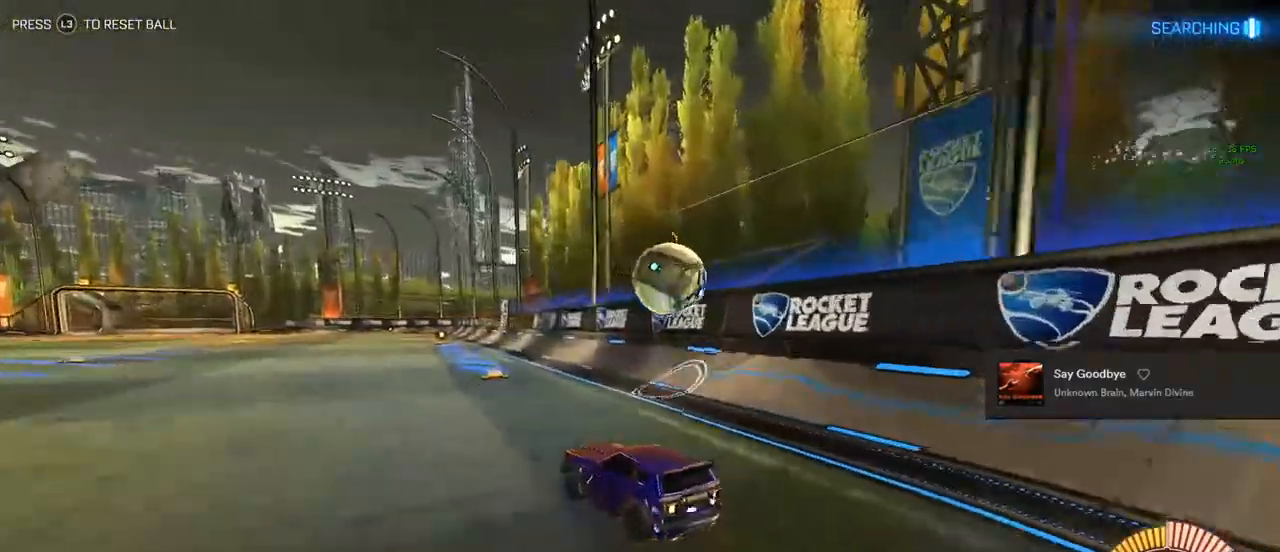
{"buttons": ["R2"], "left_stick": "up-right", "right_stick": "center", "events": [[17, "CIRCLE", "up"], [17, "CROSS", "up"], [17, "R2", "up"], [50, "L1", "up"], [67, "CROSS", "down"], [83, "left_stick", "down-right"], [150, "CROSS", "up"], [200, "L1", "down"], [233, "left_stick", "up-right"], [450, "R2", "down"], [467, "L1", "up"]]}